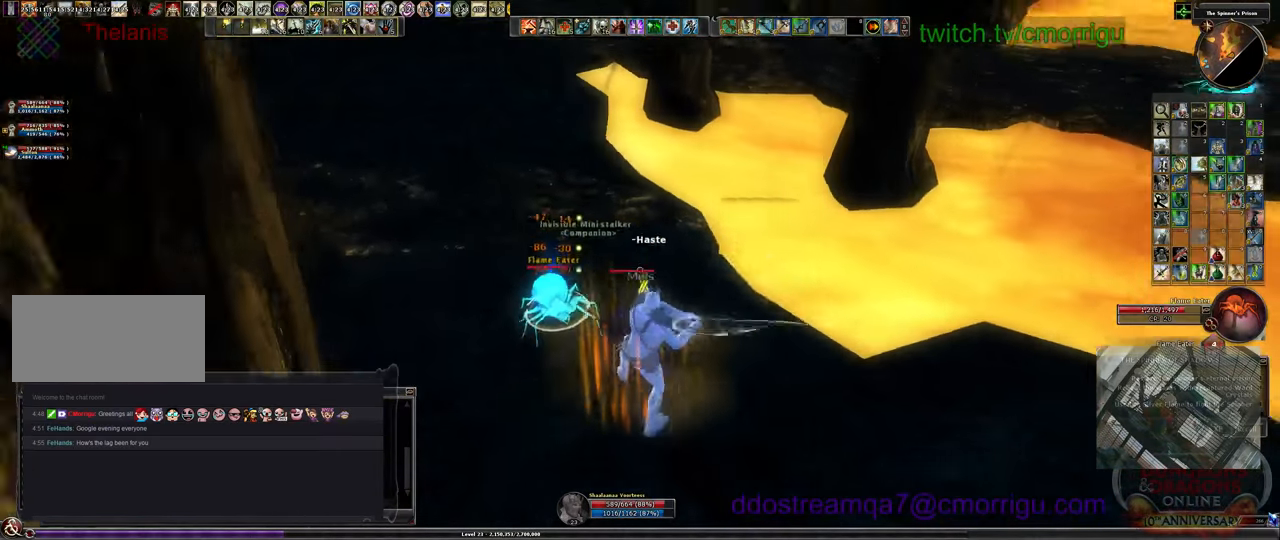
Gameplay with keyboard; each line is a JSON object with the keys held at the frame after it. "events" lists presses ("down") and releases ("up") of ".", "/", "0", "1", "2", "3", "4", "5", "6", "7", "8", "9", "a", "b", "backslash", "backspace", "c", "caps_lock", "comma", "ctrl_l", "ctrl_r", "d", "e", "equals", "escape", "f", "f1", "f10", "f11", "f12", "f2", "f3", "f4", "f5", "f6", "f7", "f8", "f9", "g", "h", "i", "j", "k", "l", "lbracket", "m", "minus", "n", "o", "p", "q", "quote", "r", "rbracket", "return", "s", "semicolon", "shift_l", "shift_r", "space", "t", "tab", "tilde", "u", "v", "w", "x", "y" and "z" between this image and that frame as [ms after this image, input, new state], when the widget could be followed in between. No other keys are recorded. Mouse input is not recorded.
{"keys": [], "events": []}
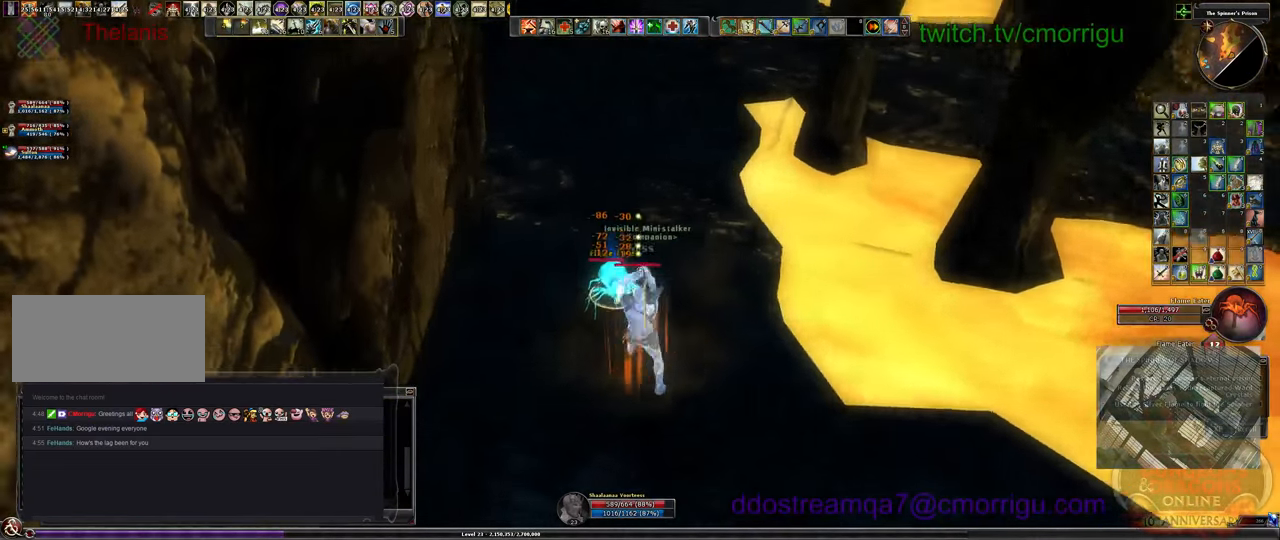
{"keys": [], "events": []}
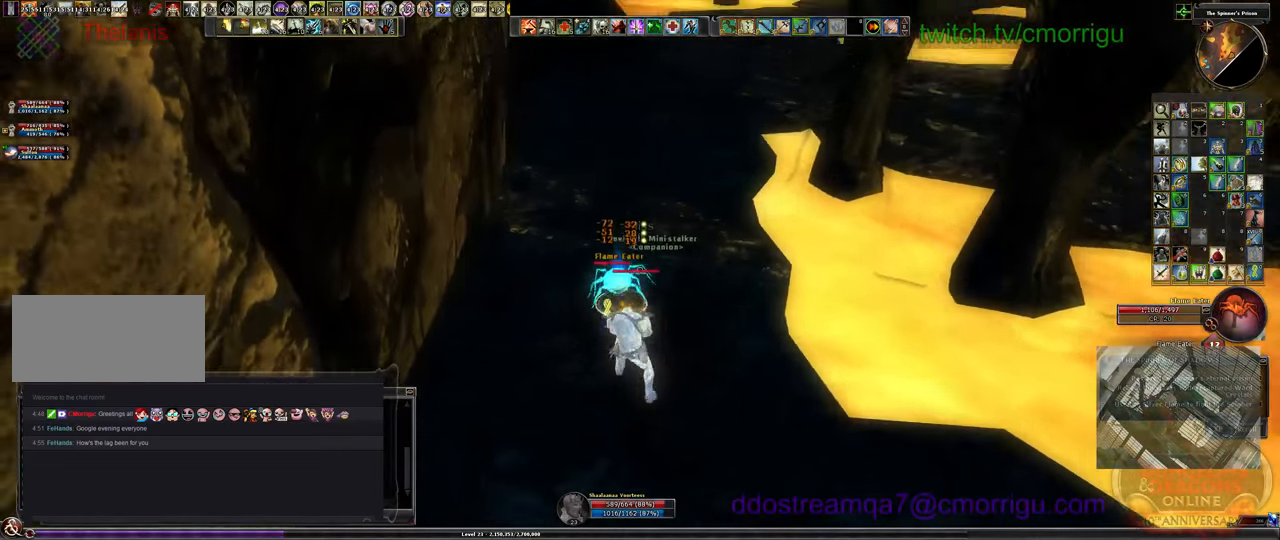
{"keys": ["w"], "events": [[333, "a", "down"], [333, "w", "down"], [467, "a", "up"]]}
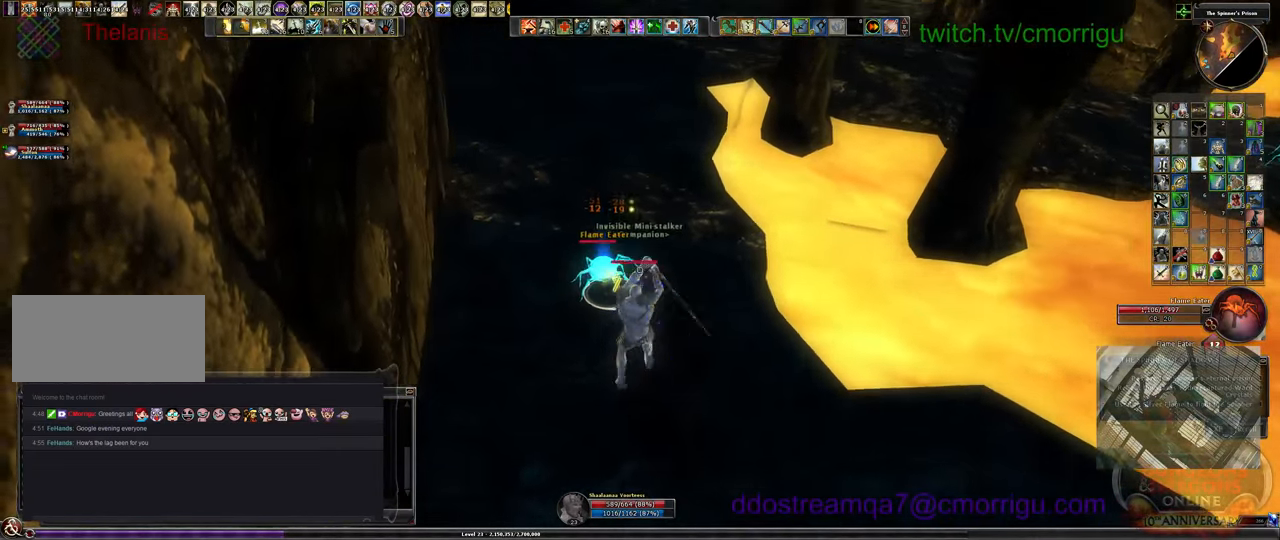
{"keys": [], "events": [[67, "w", "up"]]}
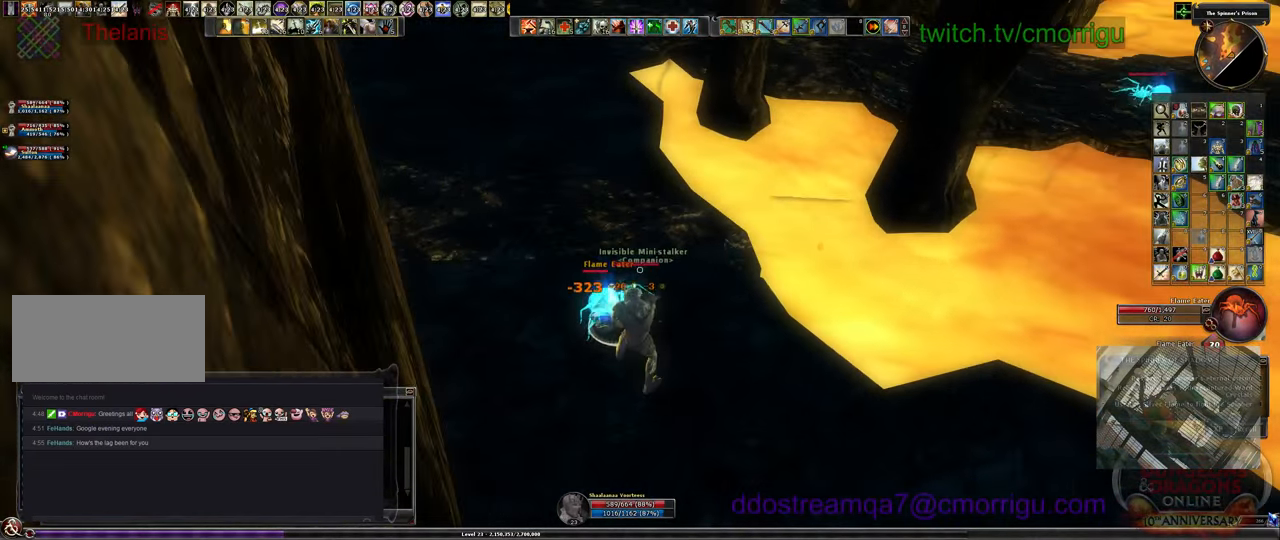
{"keys": ["a", "w"], "events": [[167, "a", "down"], [367, "w", "down"]]}
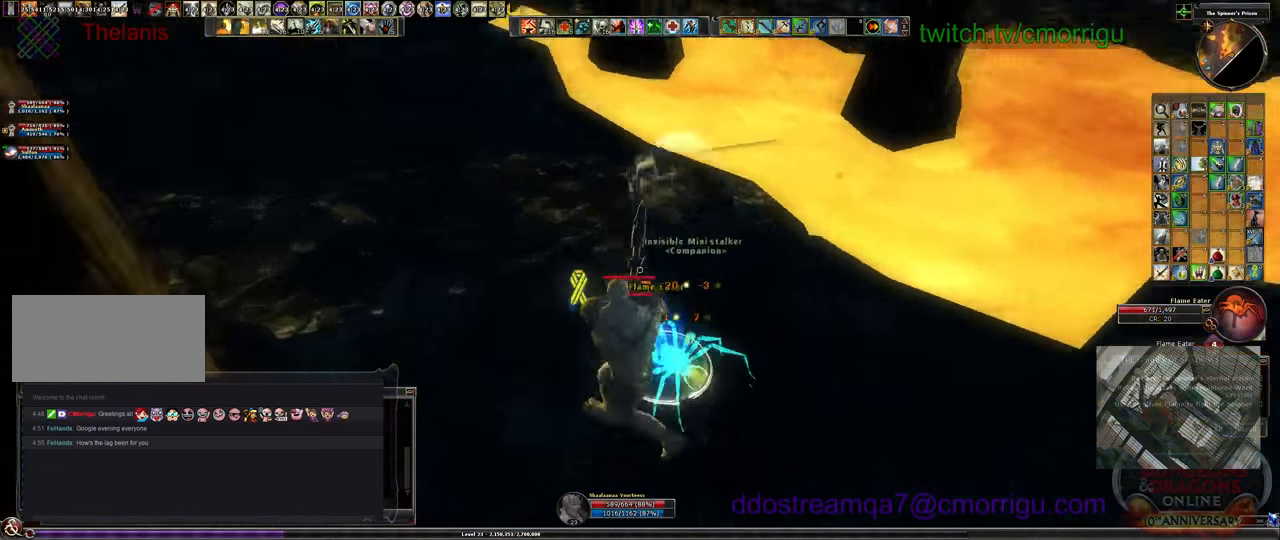
{"keys": [], "events": [[33, "a", "up"], [100, "w", "up"]]}
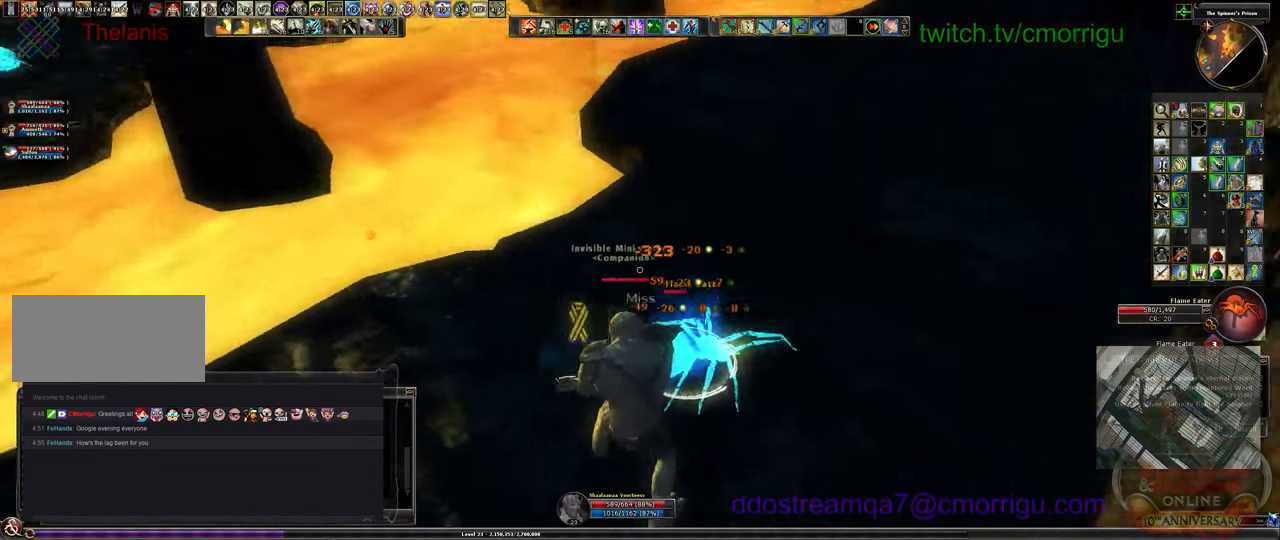
{"keys": []}
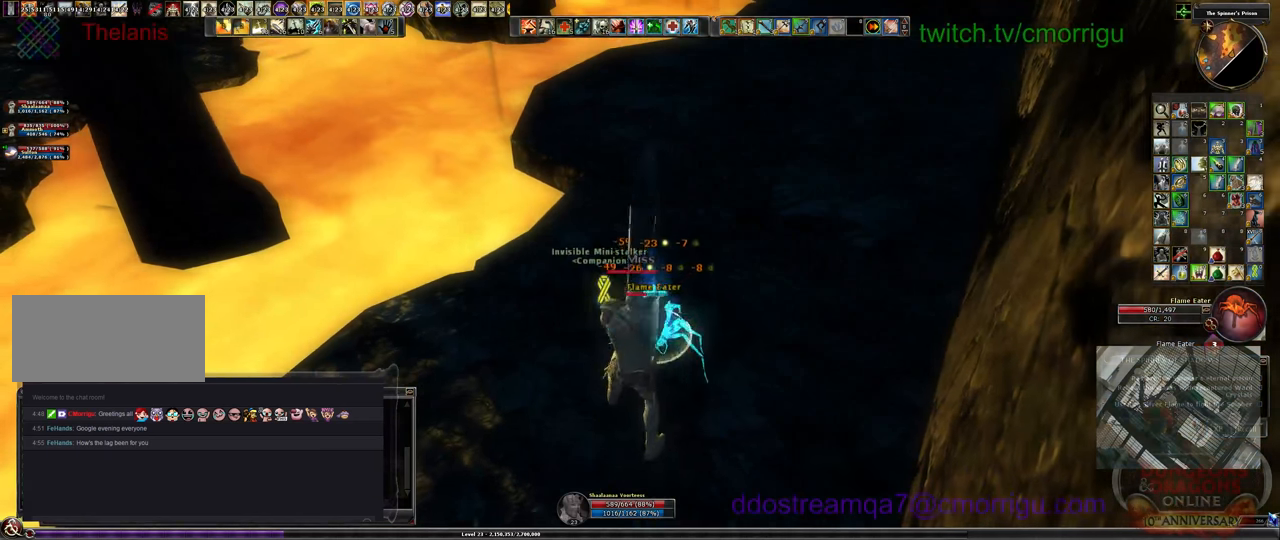
{"keys": [], "events": [[300, "2", "down"], [500, "2", "up"]]}
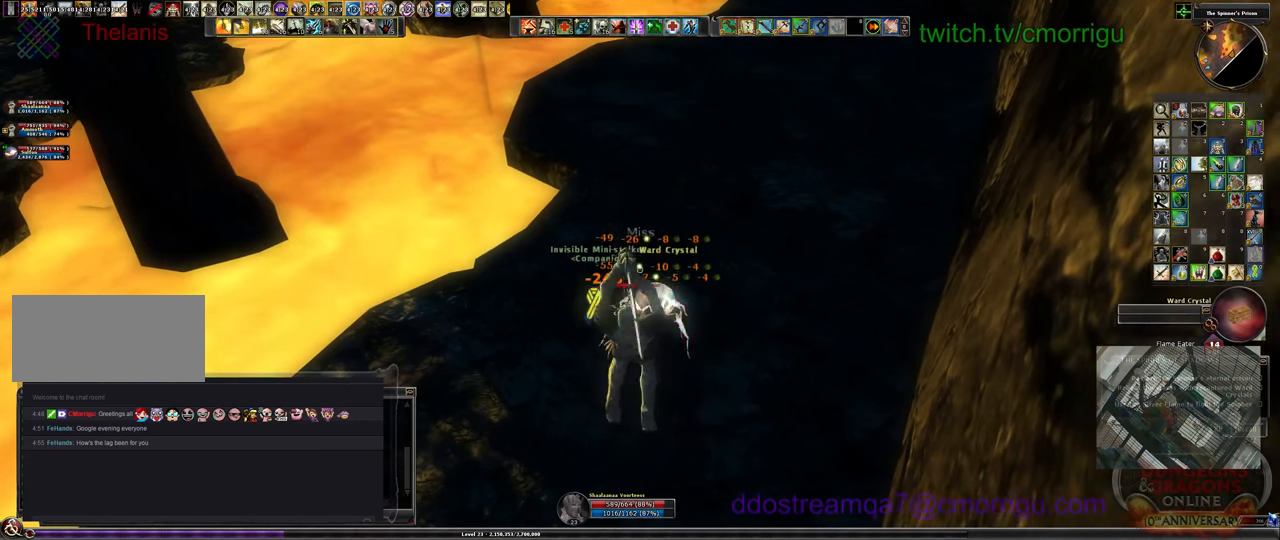
{"keys": [], "events": []}
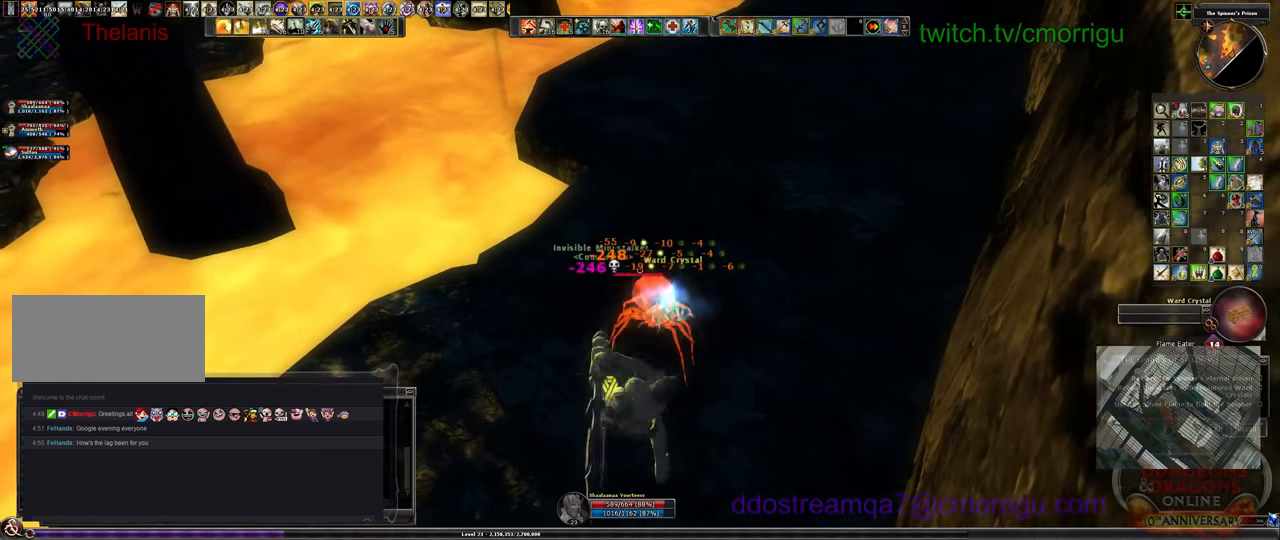
{"keys": [], "events": []}
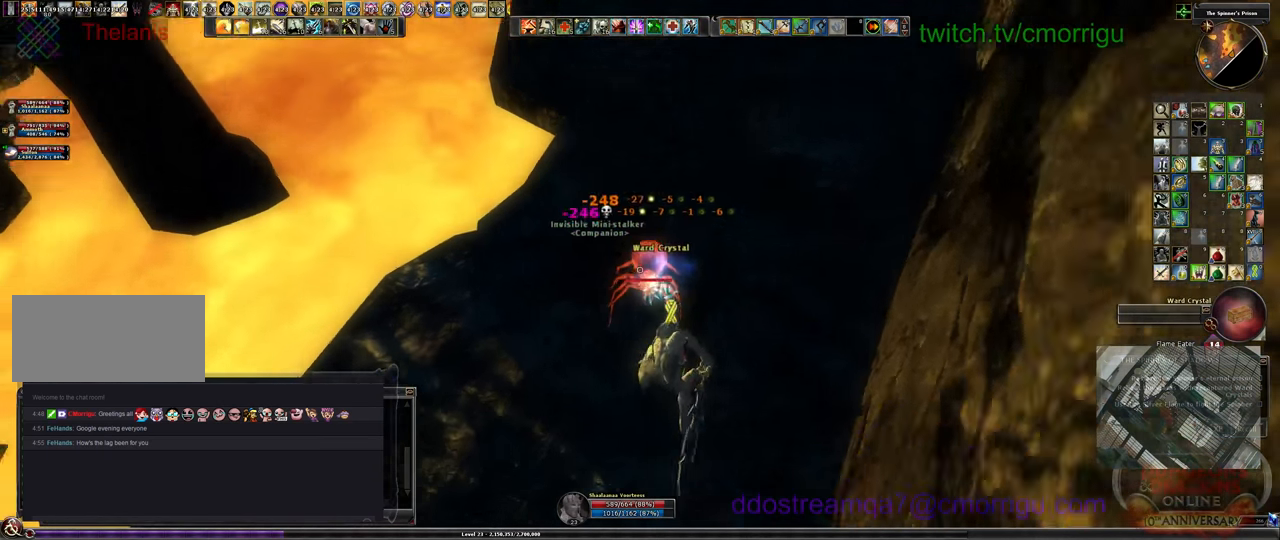
{"keys": [], "events": [[33, "e", "down"], [166, "e", "up"]]}
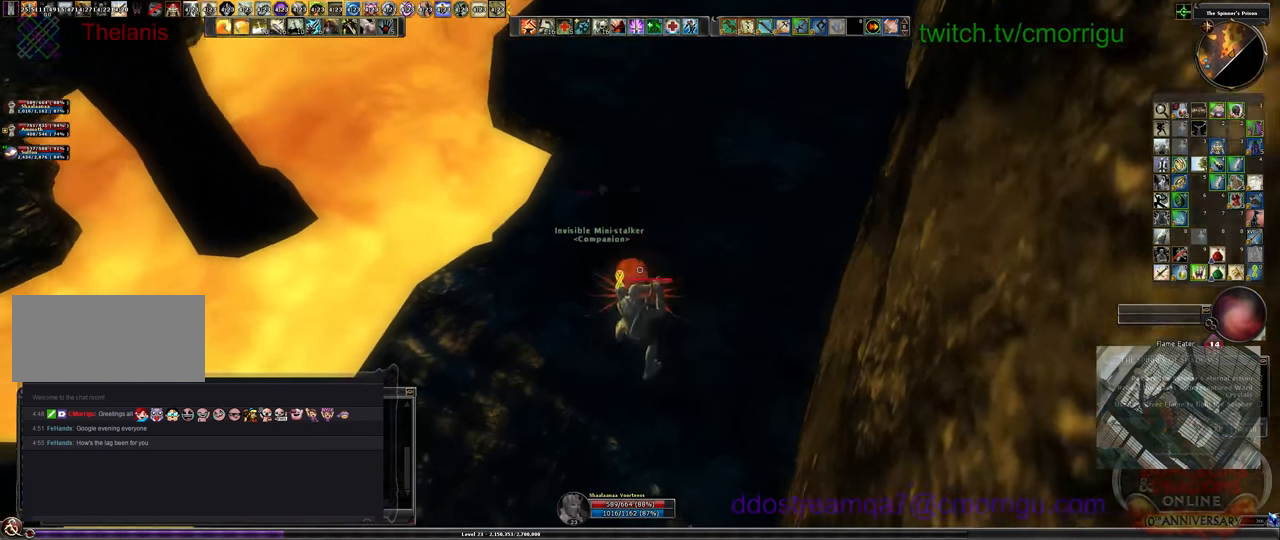
{"keys": ["a", "w"], "events": [[200, "w", "down"], [433, "a", "down"]]}
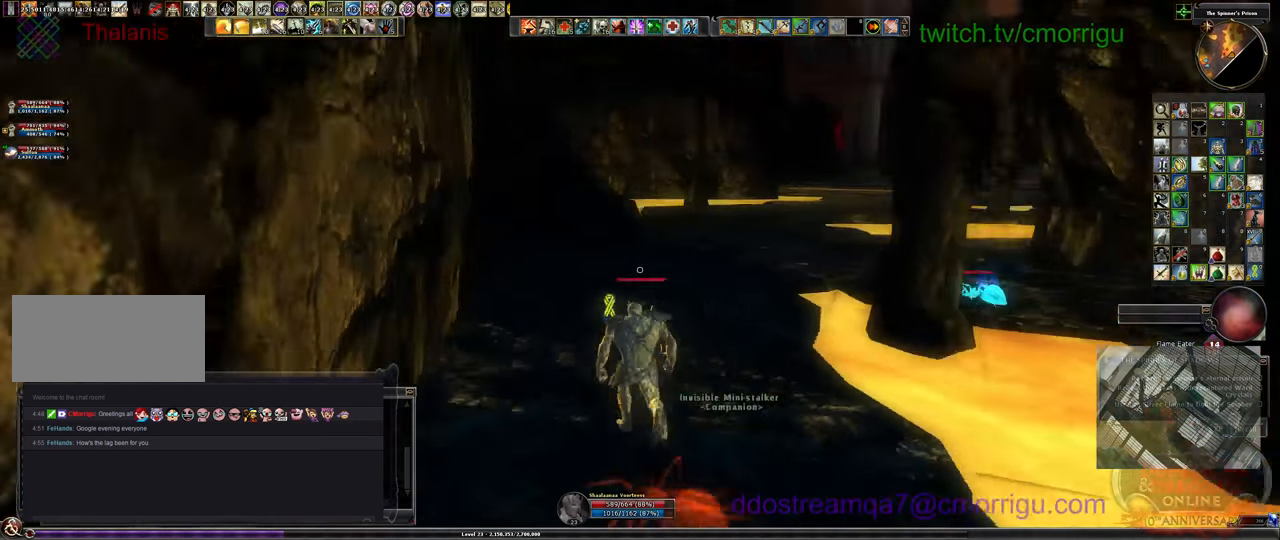
{"keys": ["w"], "events": [[200, "a", "up"]]}
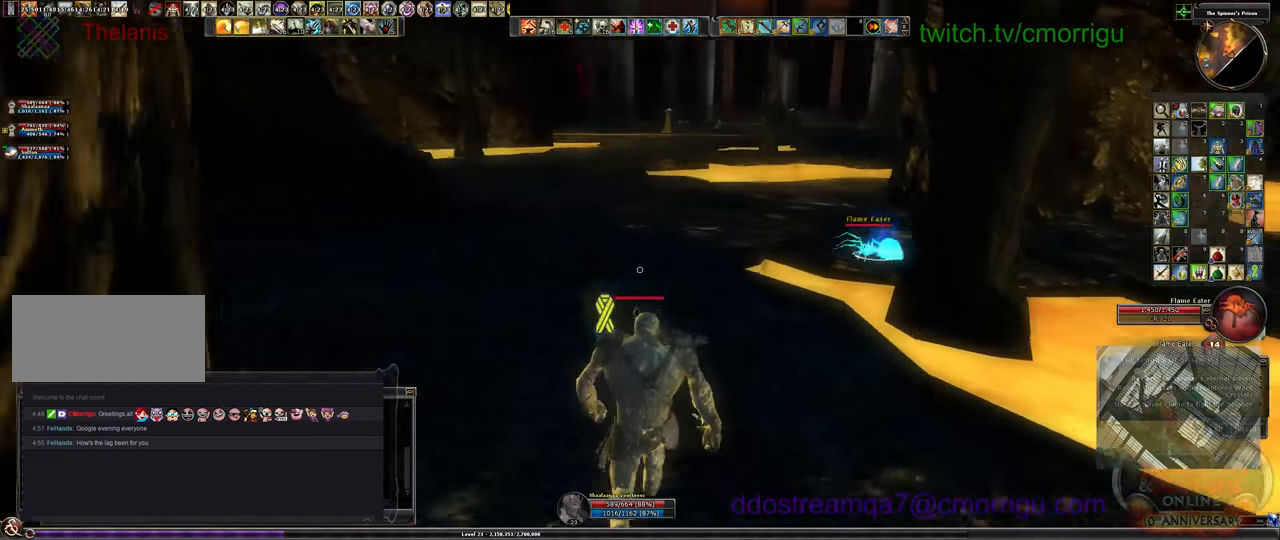
{"keys": ["w"], "events": []}
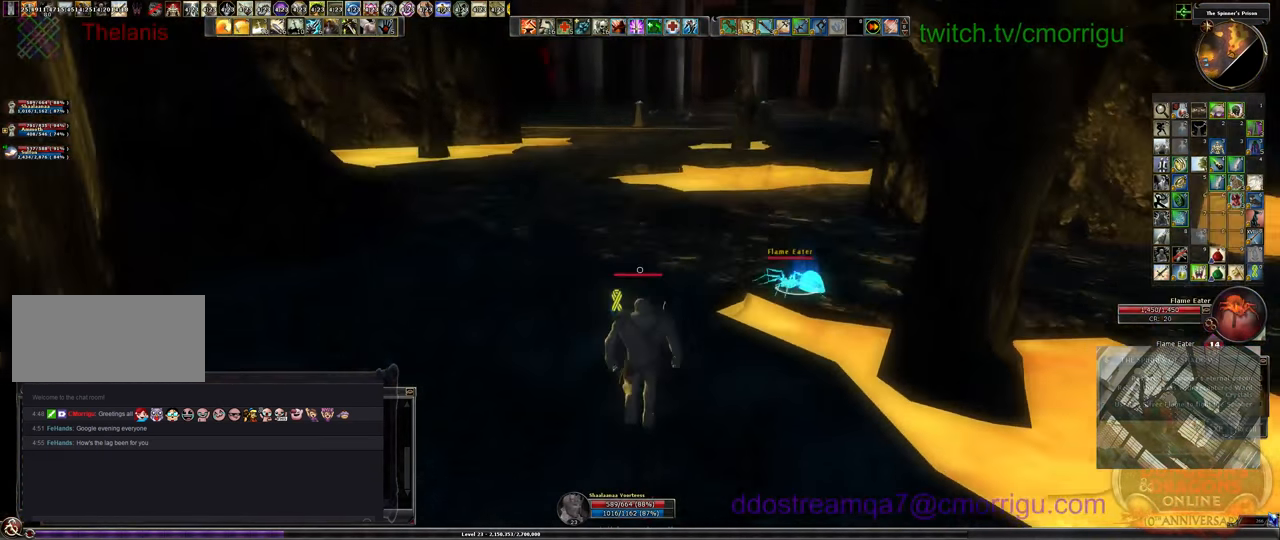
{"keys": ["a", "w"], "events": [[66, "a", "down"]]}
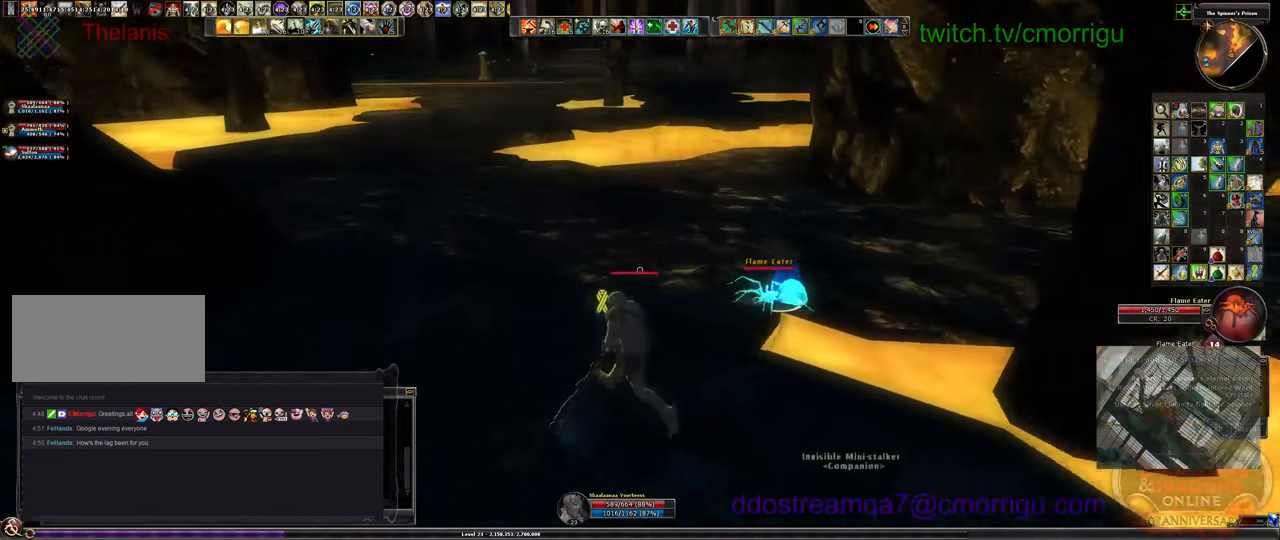
{"keys": [], "events": [[200, "a", "up"], [233, "w", "up"]]}
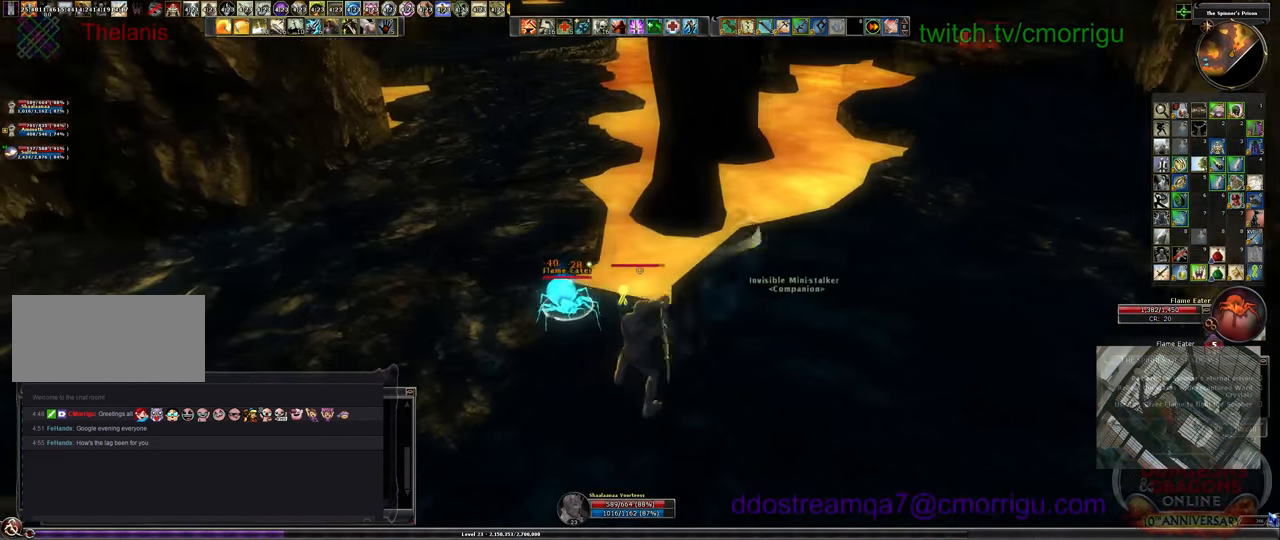
{"keys": ["a"], "events": [[400, "a", "down"]]}
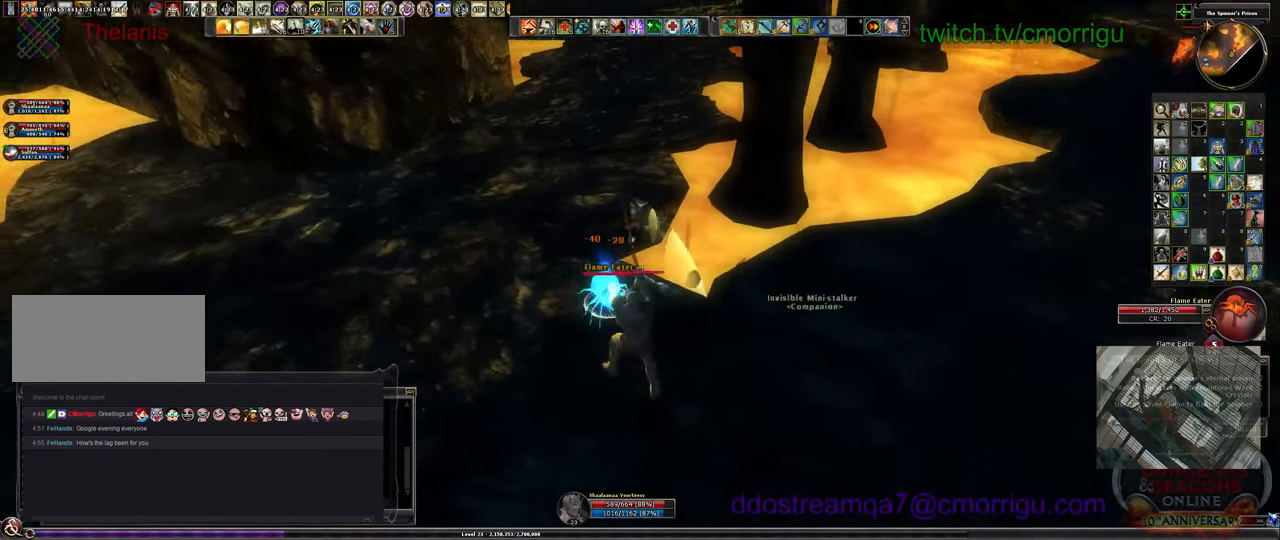
{"keys": [], "events": [[33, "1", "down"], [199, "a", "up"], [299, "1", "up"]]}
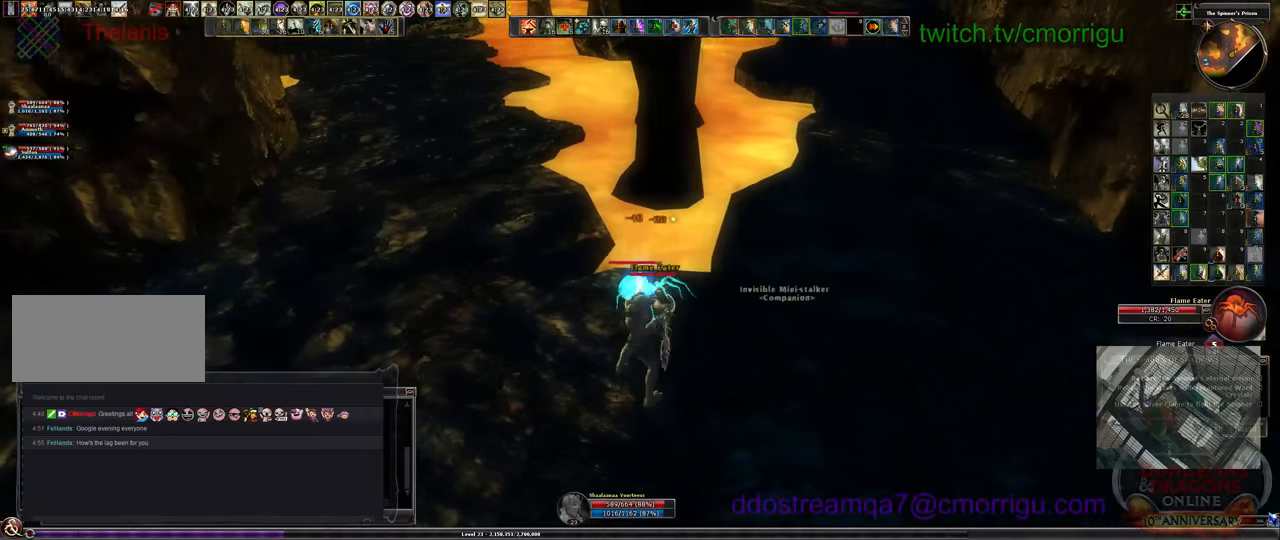
{"keys": [], "events": [[100, "2", "down"], [333, "2", "up"]]}
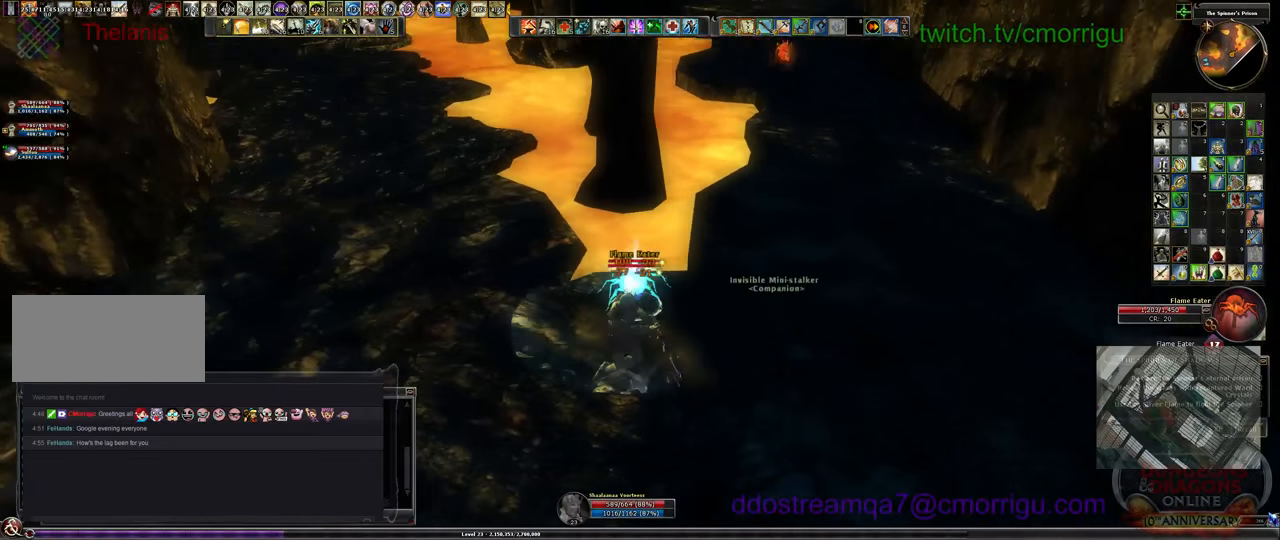
{"keys": ["a"], "events": [[400, "a", "down"]]}
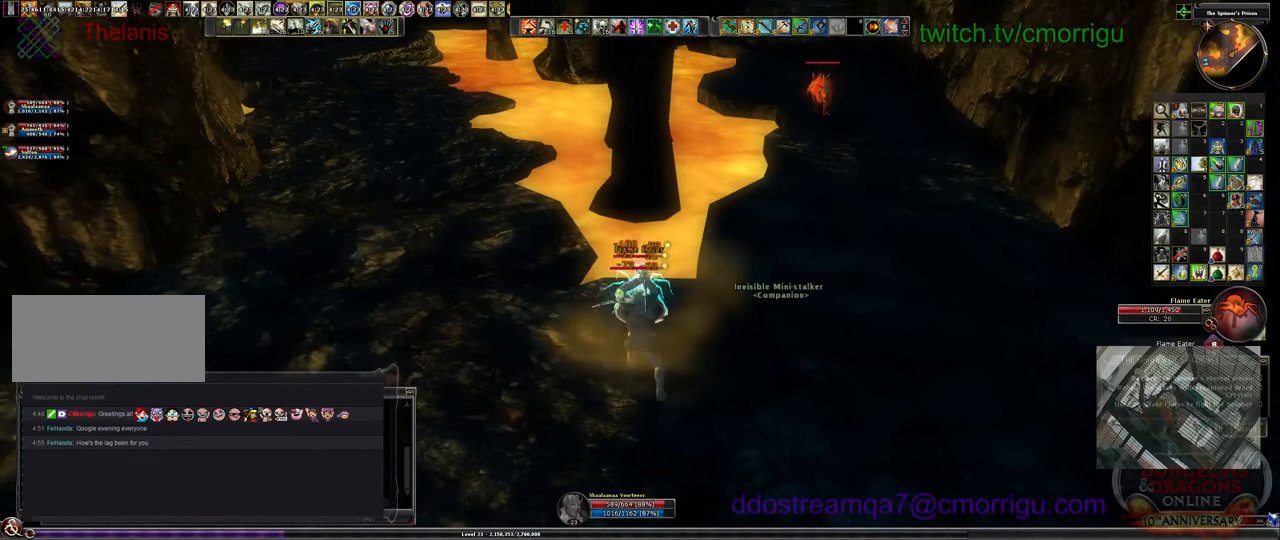
{"keys": ["1"], "events": [[33, "w", "down"], [200, "a", "up"], [200, "w", "up"], [466, "1", "down"]]}
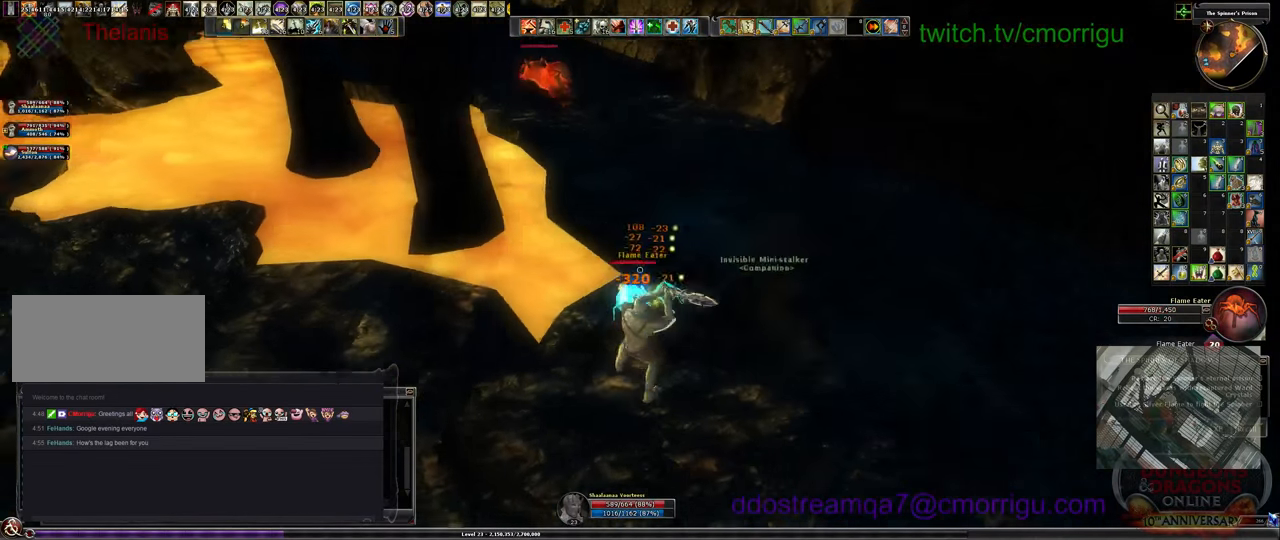
{"keys": [], "events": [[200, "1", "up"]]}
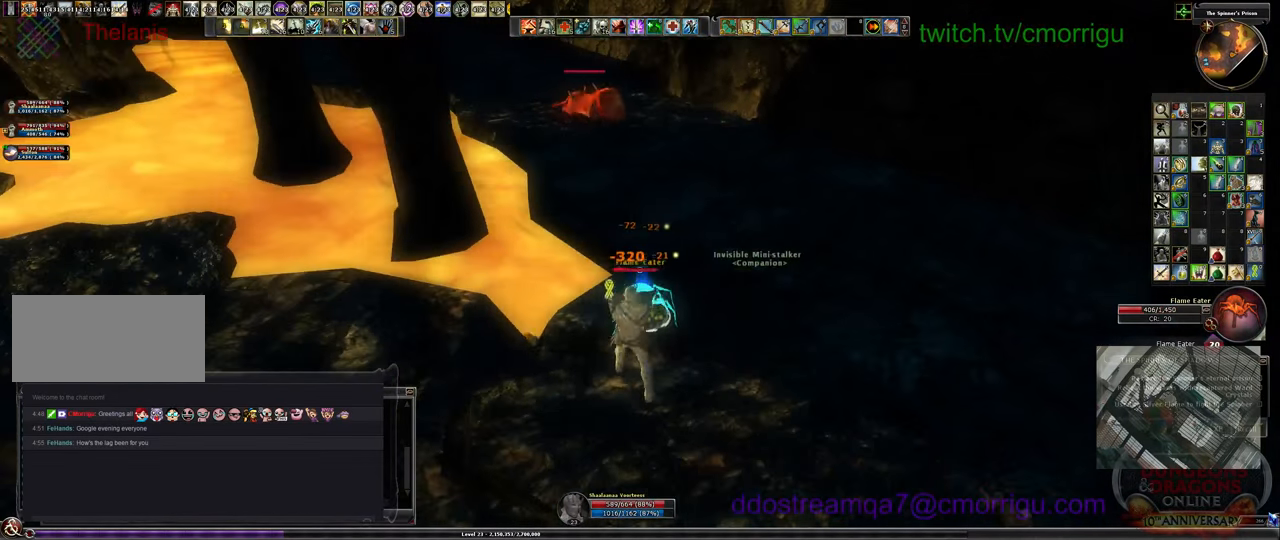
{"keys": ["2"], "events": [[366, "2", "down"]]}
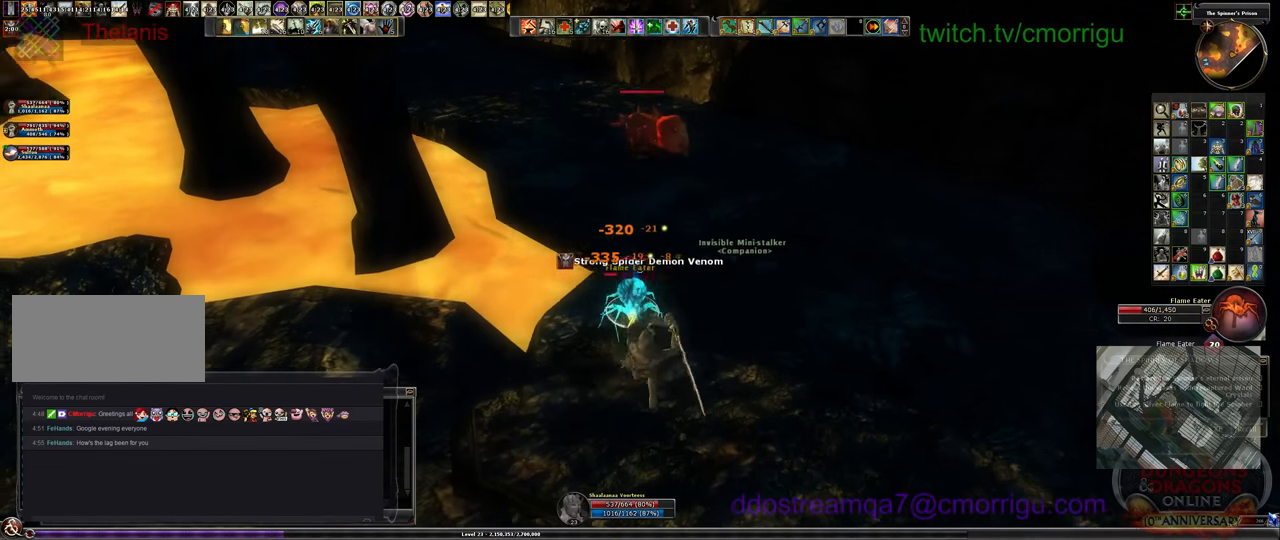
{"keys": ["1"], "events": [[33, "2", "up"], [300, "1", "down"]]}
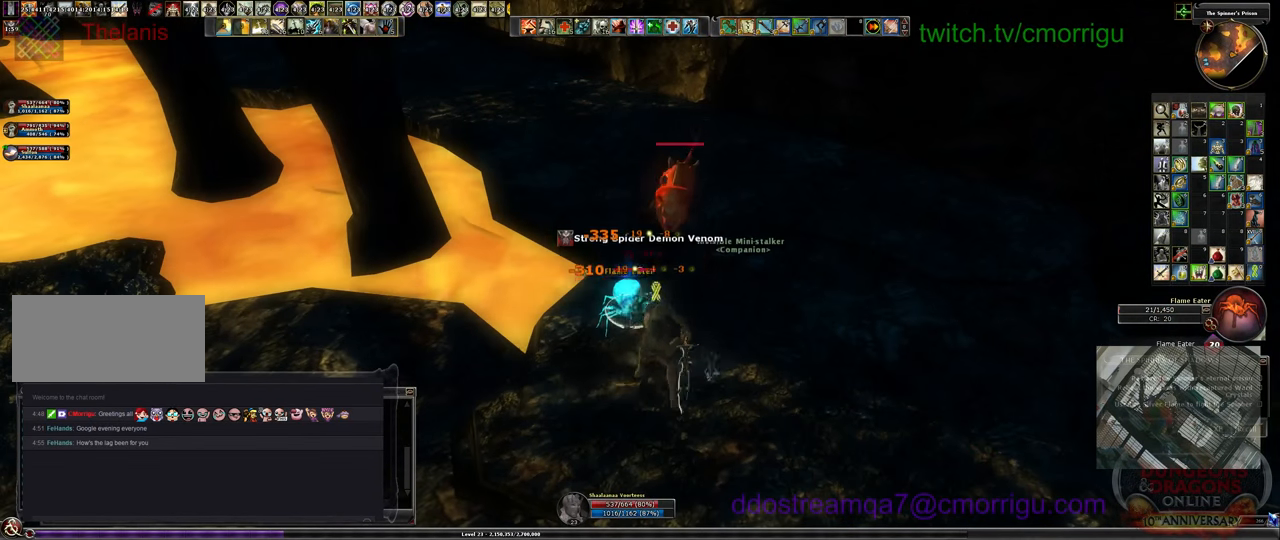
{"keys": [], "events": [[33, "1", "up"], [233, "2", "down"], [433, "2", "up"]]}
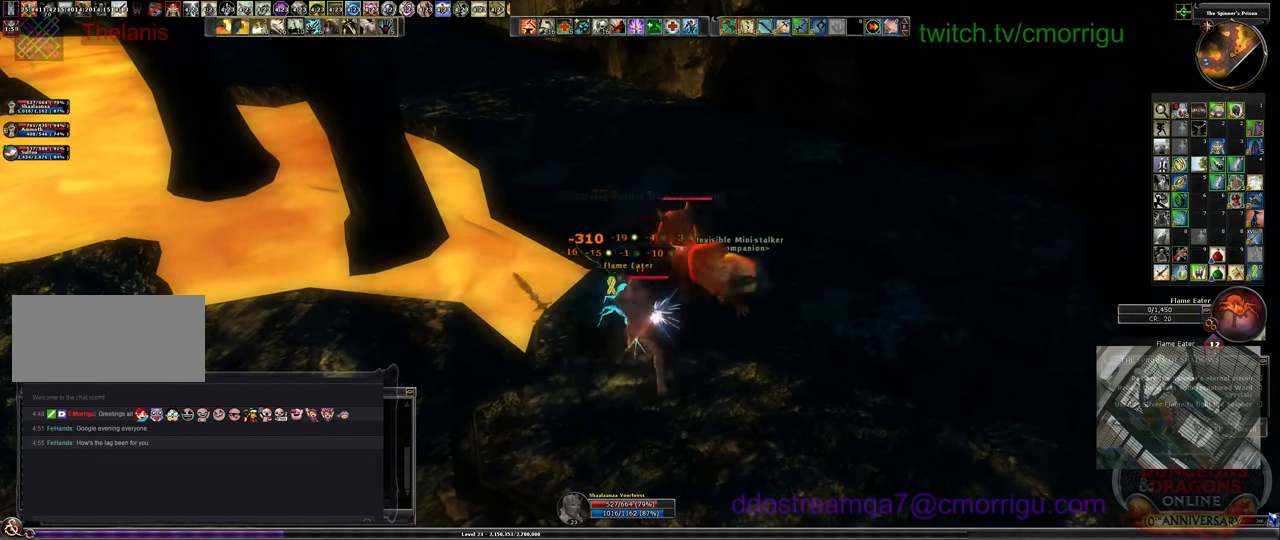
{"keys": ["d"], "events": [[266, "d", "down"]]}